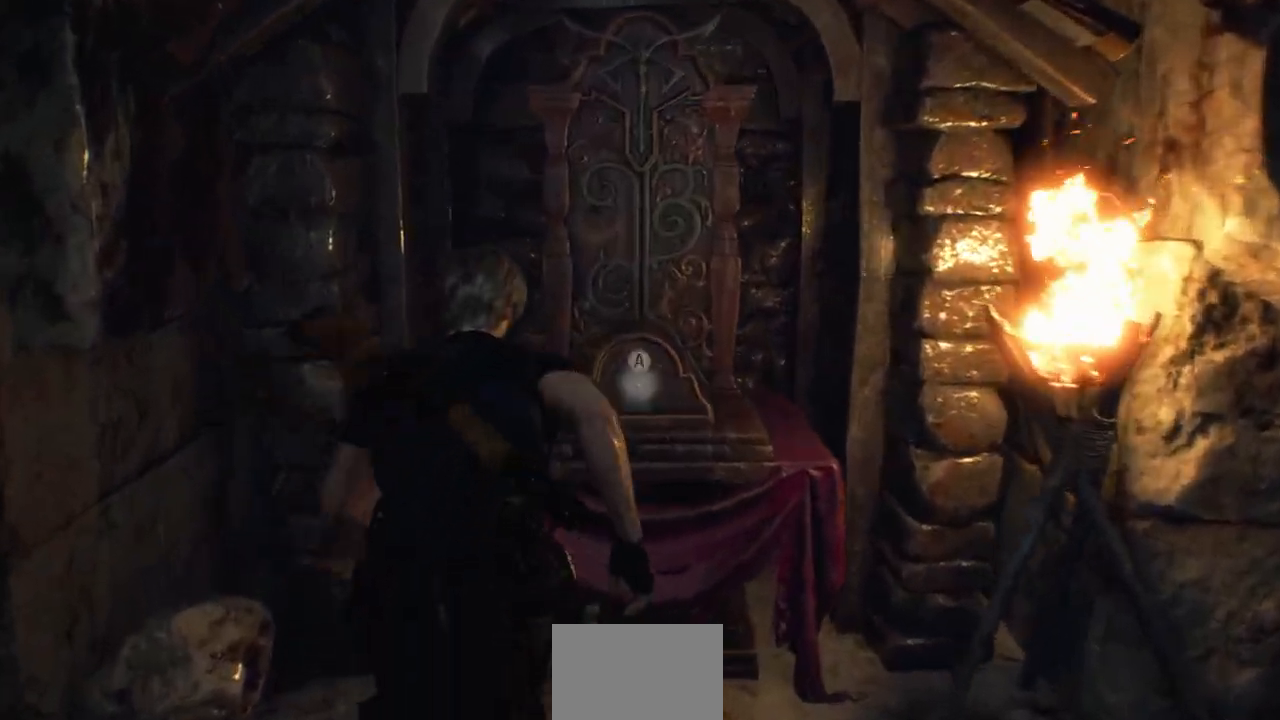
Gameplay with a controller (PlayStation layout); each line is a JSON object with the inputs held at the frame after it. "events" lists button and stick changes between this image and that frame as [ms after this image, input, new state], when the widget could be followed in between.
{"buttons": [], "left_stick": "center", "right_stick": "center", "events": [[83, "CROSS", "down"], [117, "left_stick", "center"], [217, "CROSS", "up"]]}
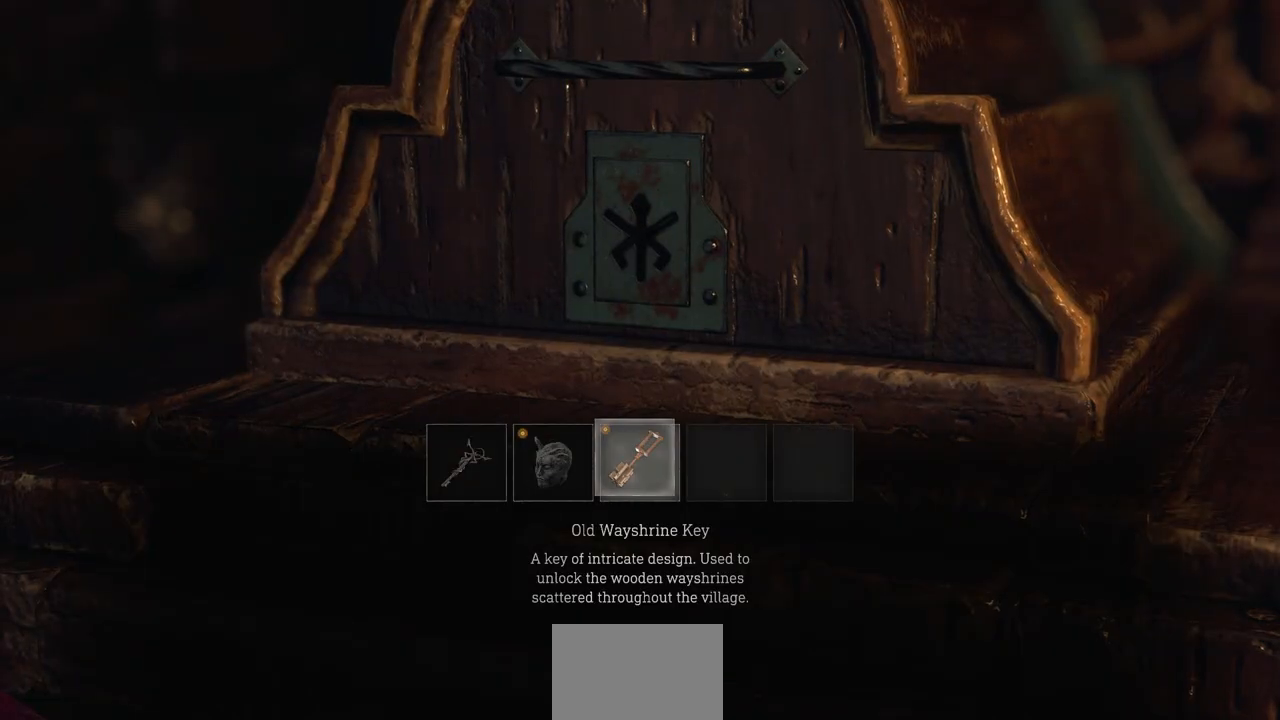
{"buttons": [], "left_stick": "center", "right_stick": "center", "events": []}
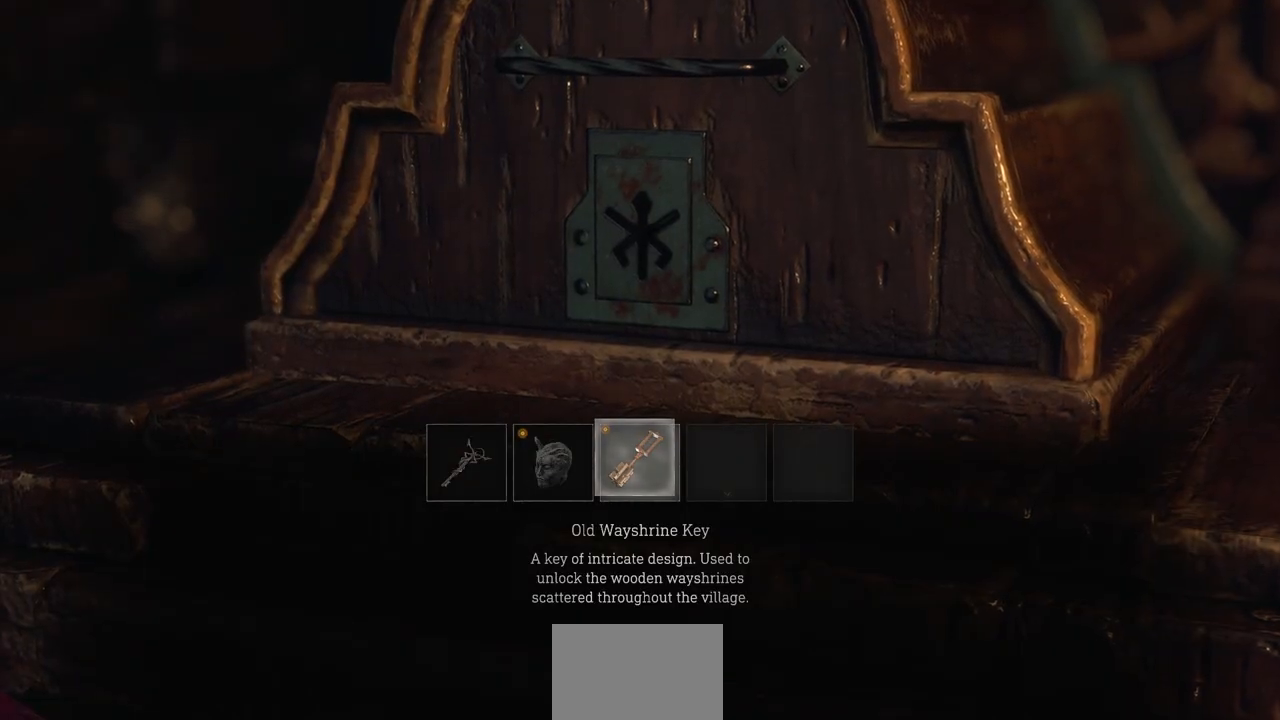
{"buttons": [], "left_stick": "center", "right_stick": "center", "events": [[67, "CROSS", "down"], [133, "CROSS", "up"], [267, "CROSS", "down"], [367, "CROSS", "up"]]}
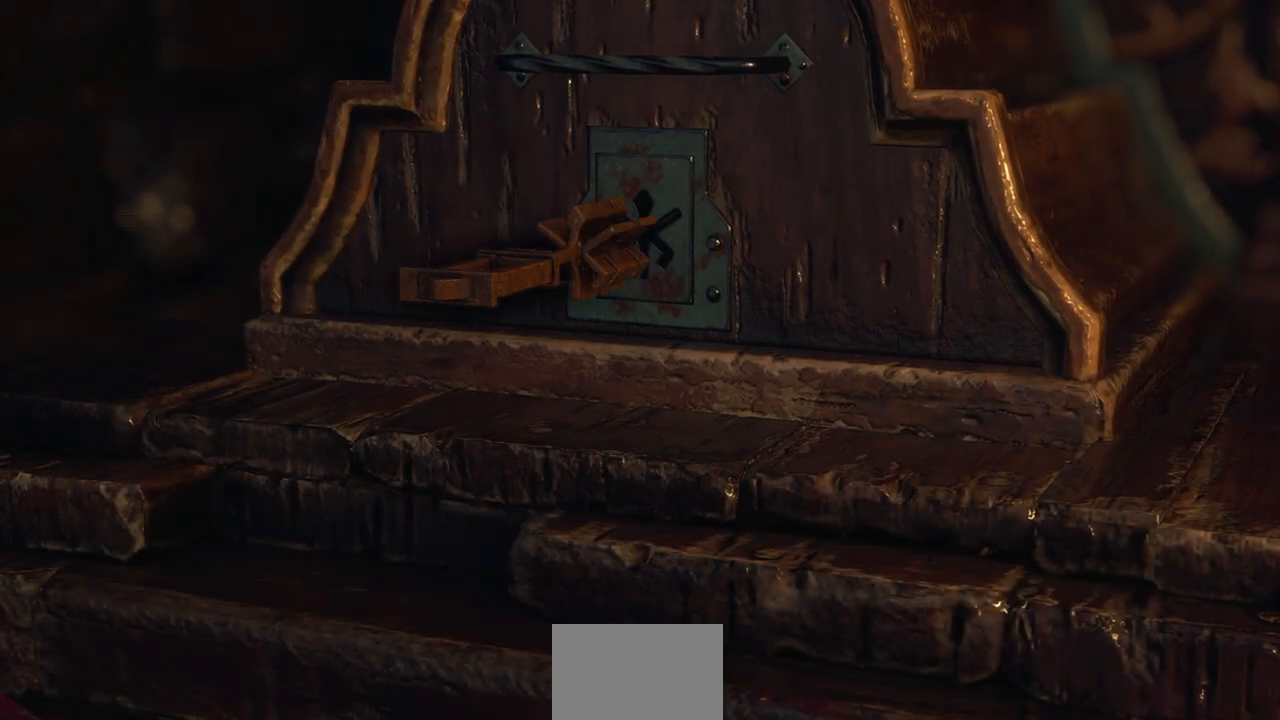
{"buttons": [], "left_stick": "center", "right_stick": "center", "events": []}
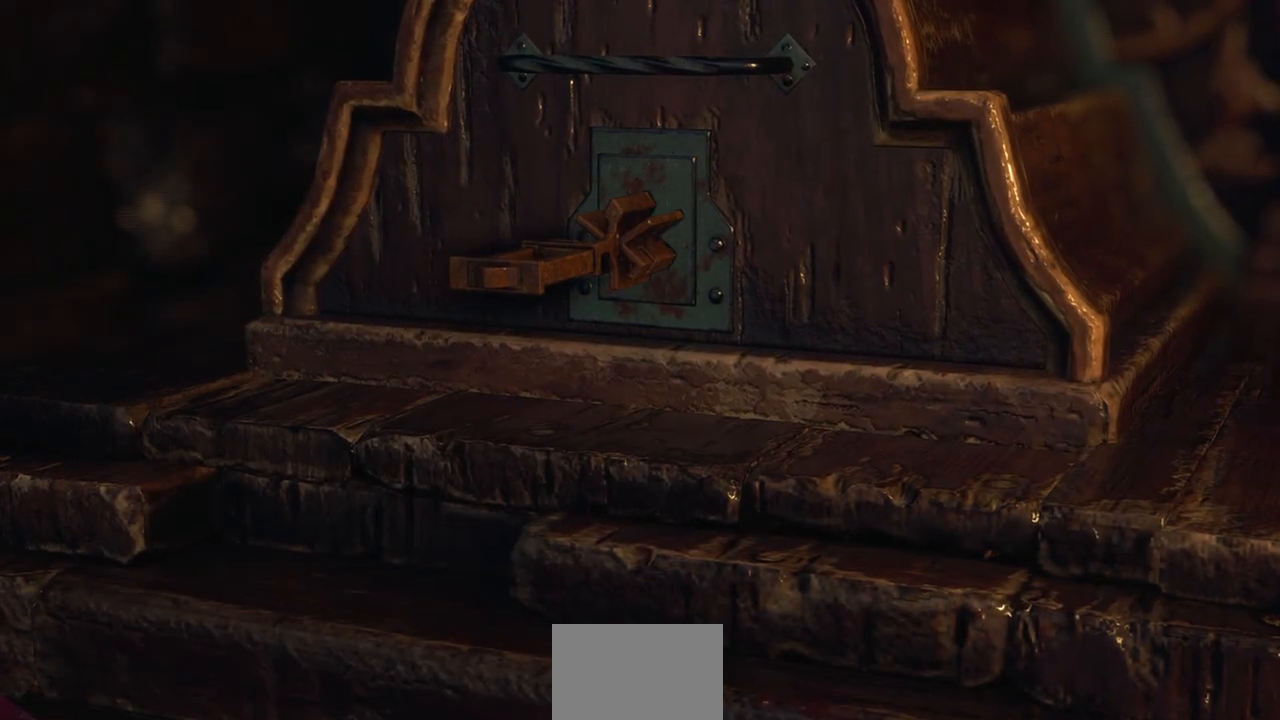
{"buttons": [], "left_stick": "center", "right_stick": "center", "events": []}
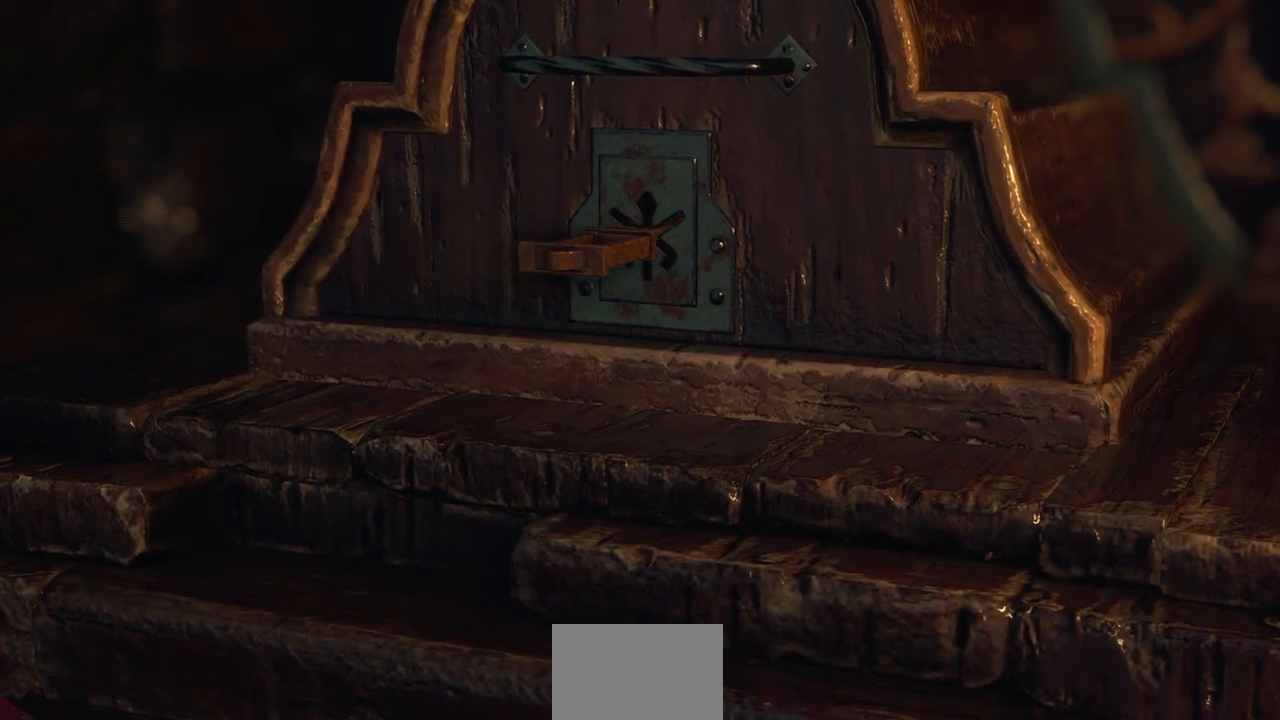
{"buttons": [], "left_stick": "center", "right_stick": "center", "events": []}
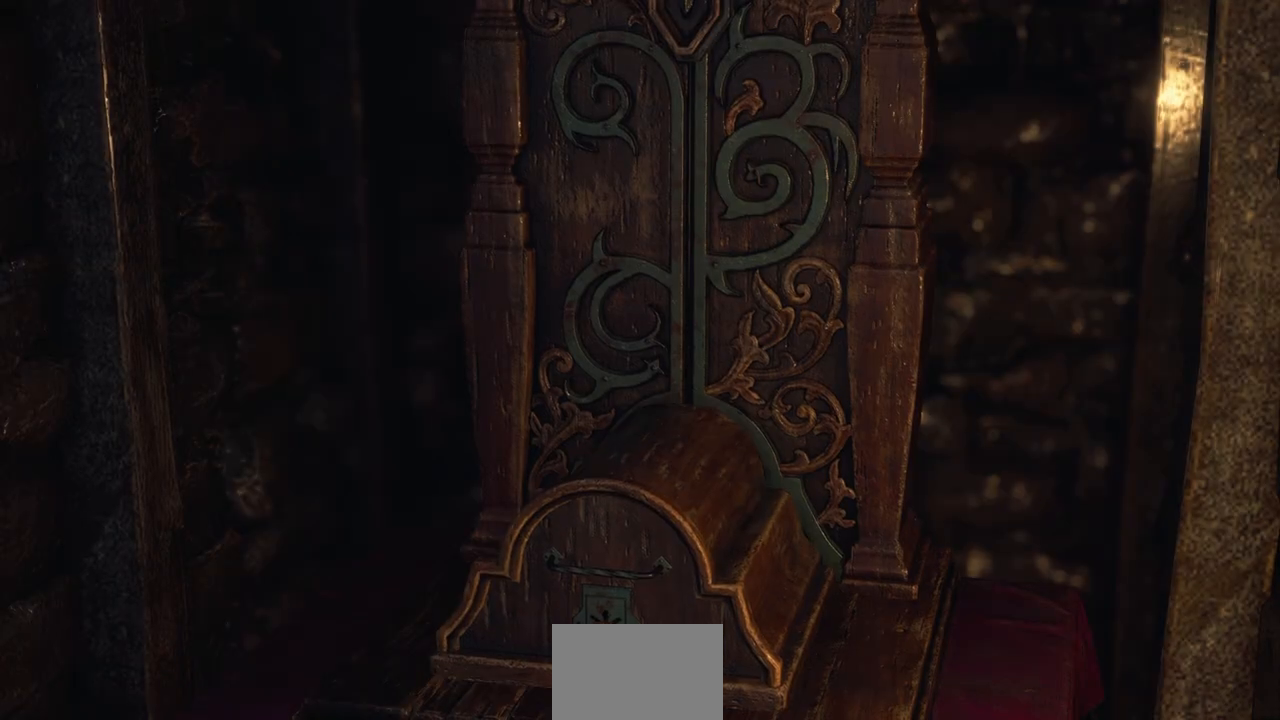
{"buttons": [], "left_stick": "center", "right_stick": "center", "events": []}
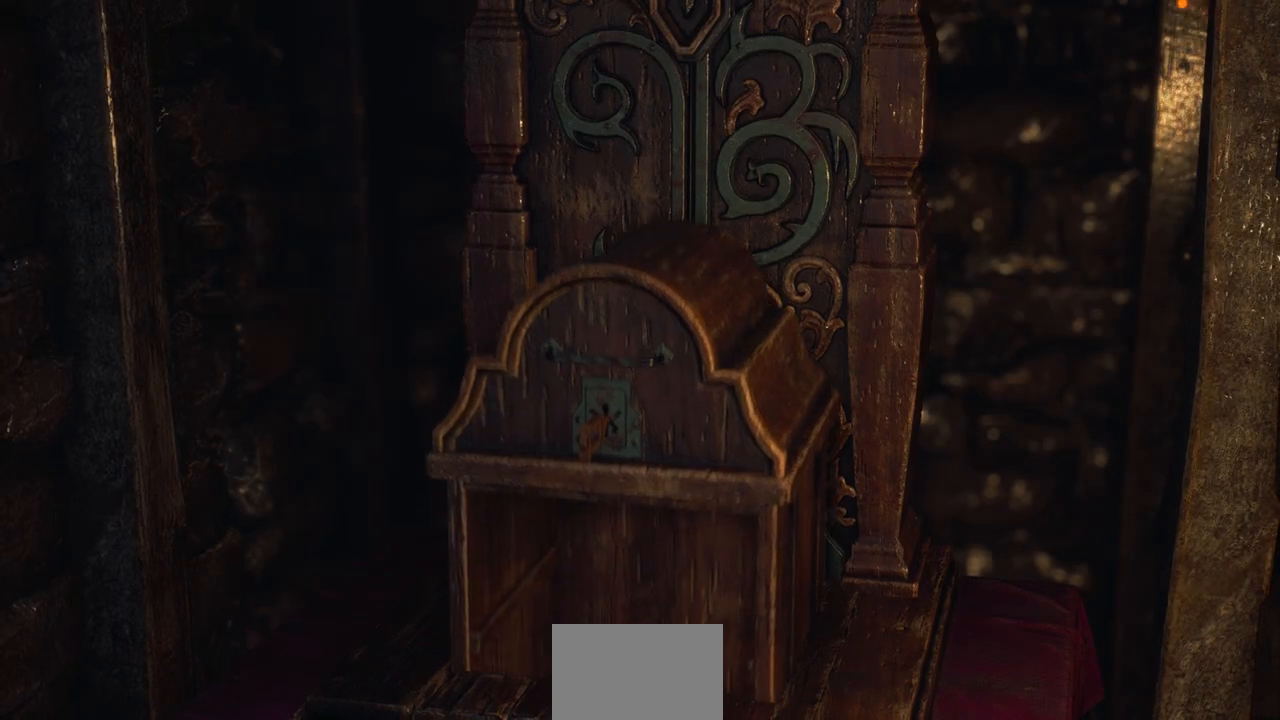
{"buttons": [], "left_stick": "center", "right_stick": "center", "events": []}
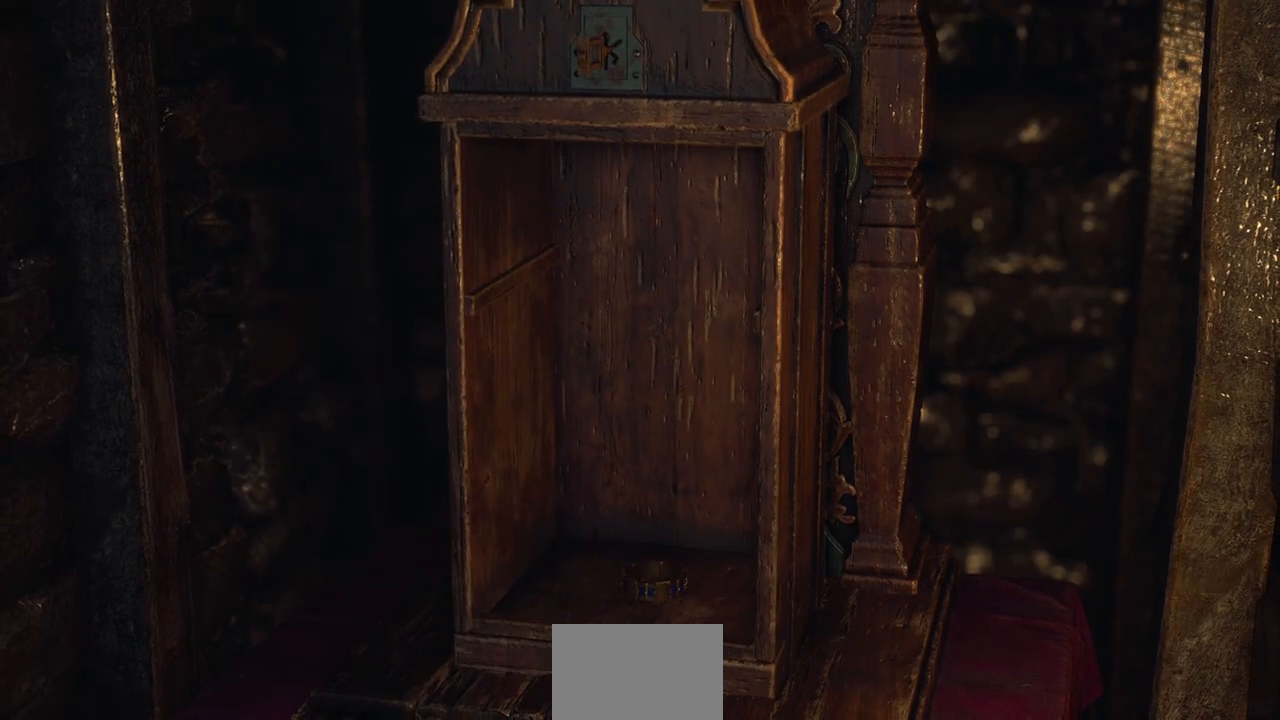
{"buttons": [], "left_stick": "center", "right_stick": "center", "events": []}
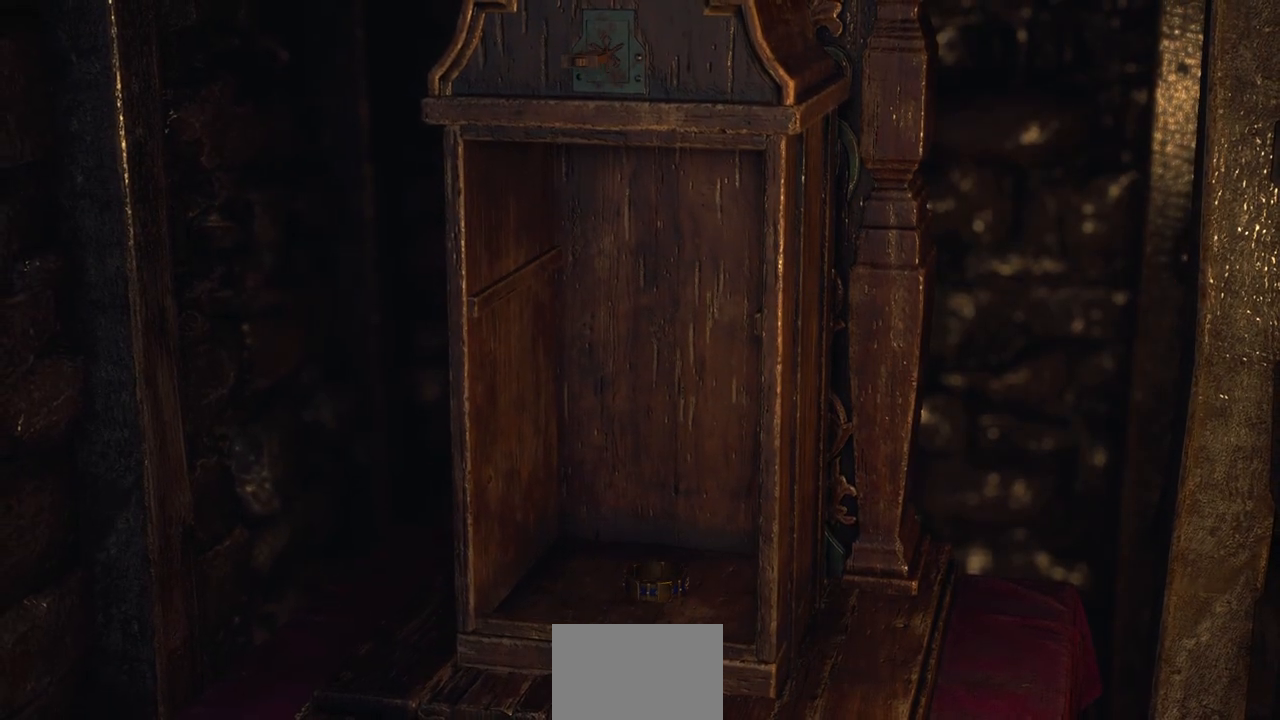
{"buttons": [], "left_stick": "center", "right_stick": "center", "events": [[100, "left_stick", "up"], [400, "left_stick", "center"]]}
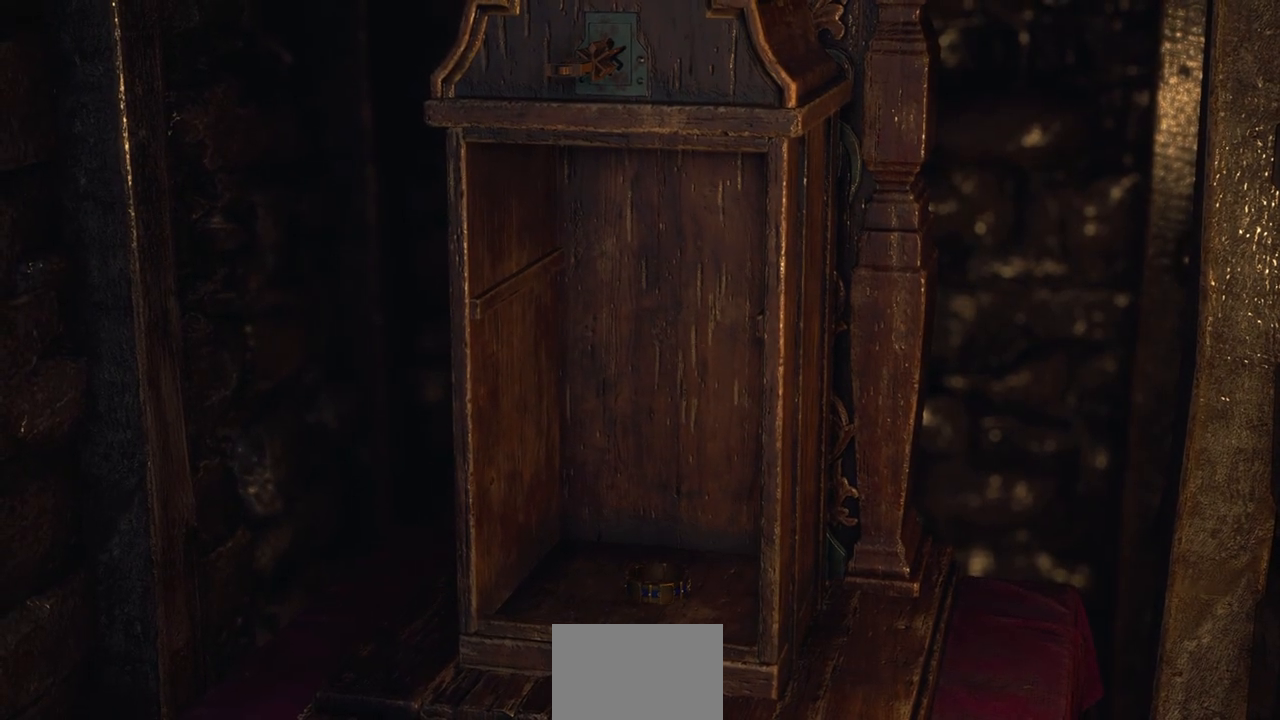
{"buttons": [], "left_stick": "up", "right_stick": "center", "events": [[283, "left_stick", "up"]]}
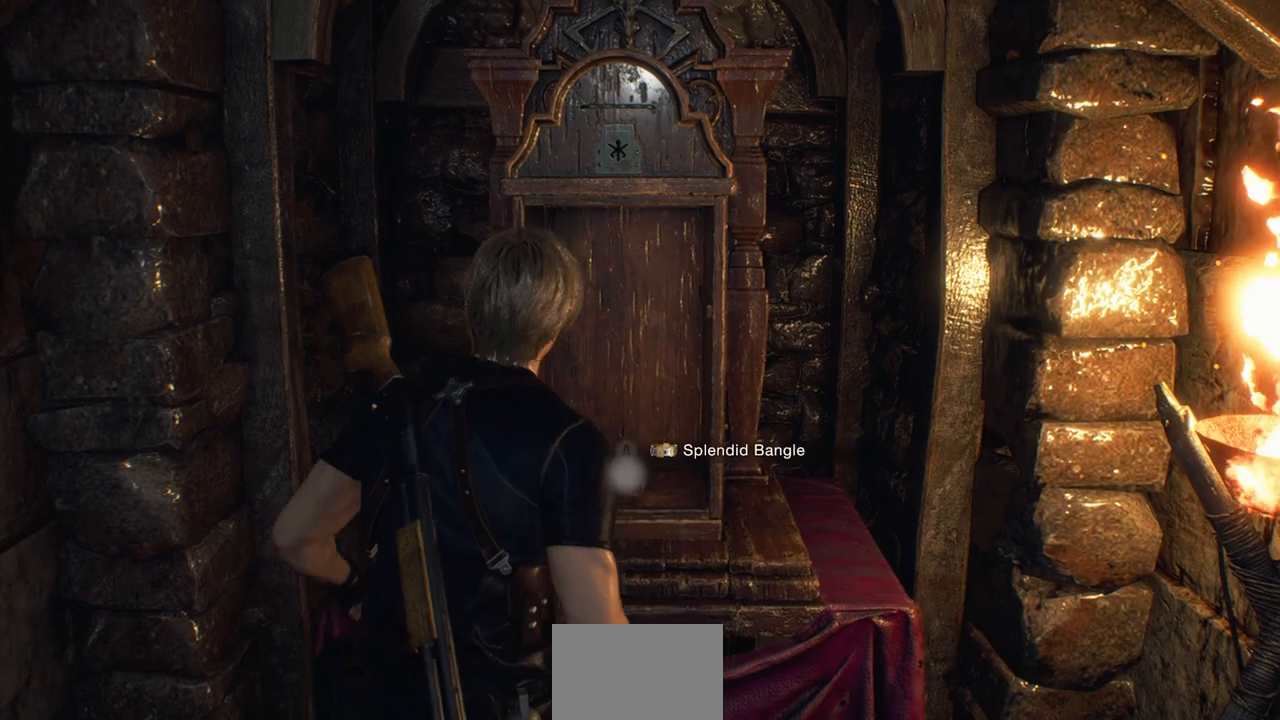
{"buttons": [], "left_stick": "center", "right_stick": "center", "events": [[33, "left_stick", "center"], [83, "CROSS", "down"], [217, "CROSS", "up"]]}
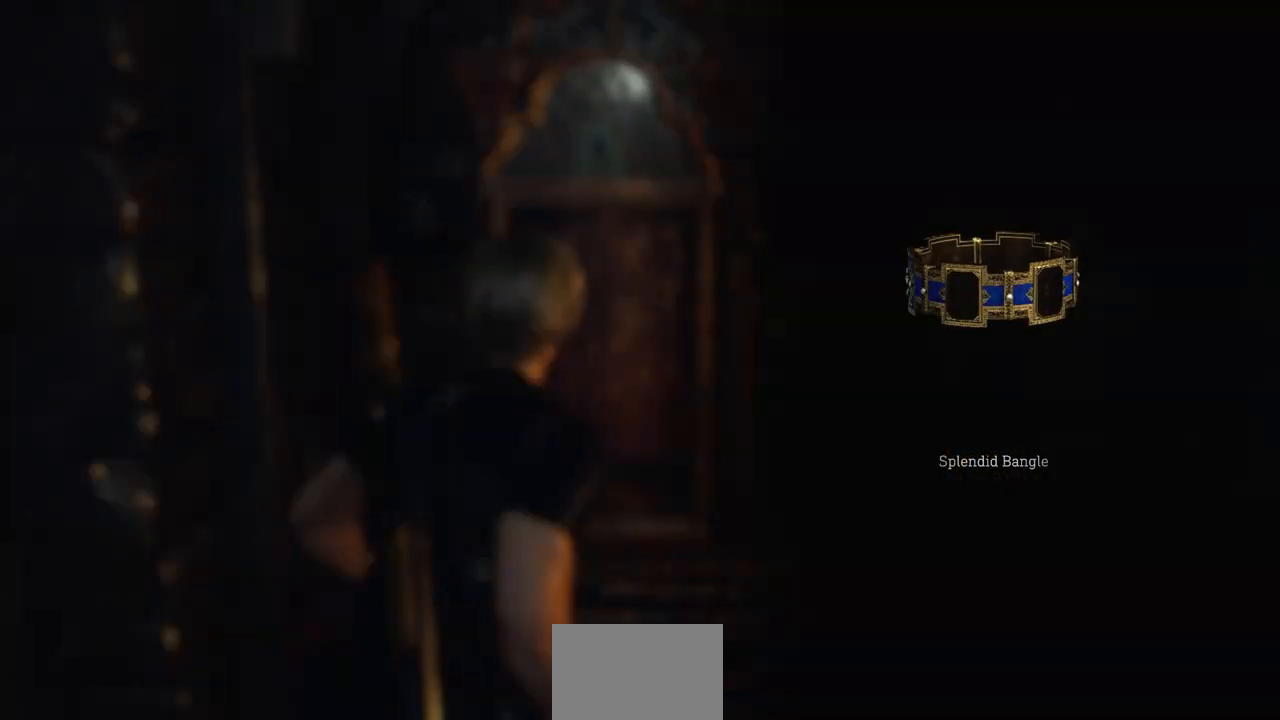
{"buttons": [], "left_stick": "center", "right_stick": "center", "events": []}
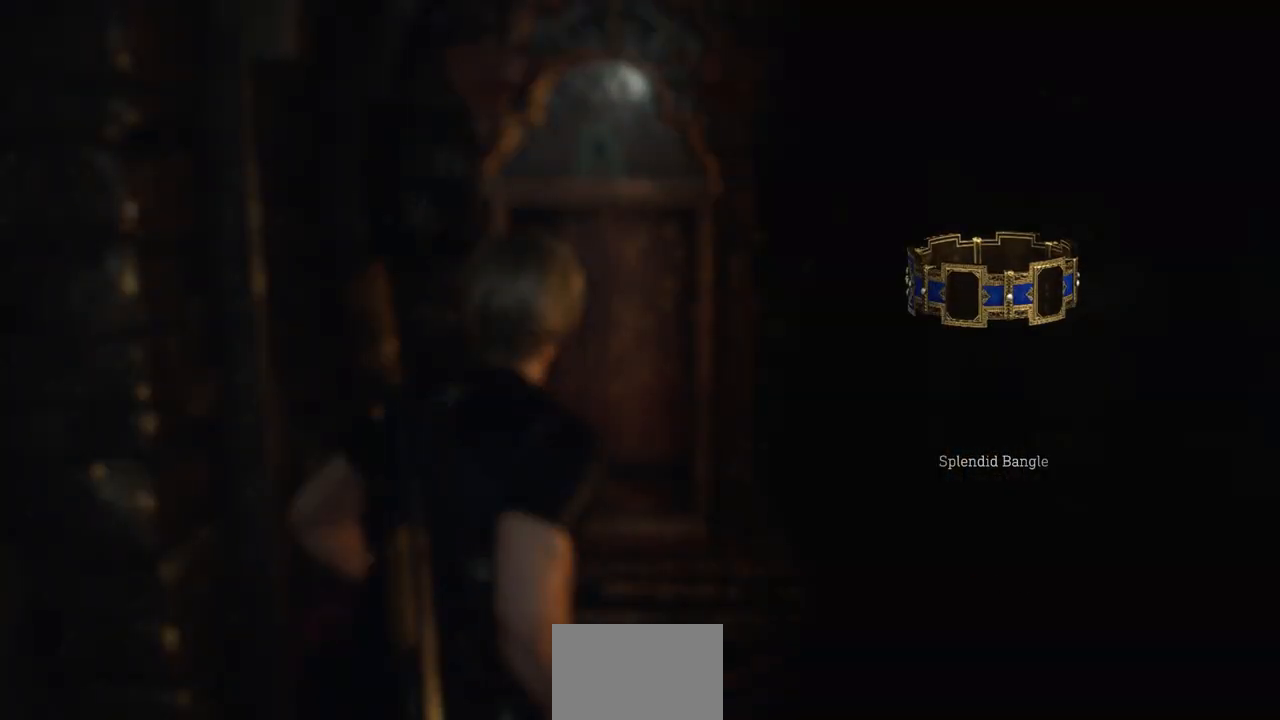
{"buttons": ["CIRCLE"], "left_stick": "center", "right_stick": "center", "events": [[450, "CIRCLE", "down"]]}
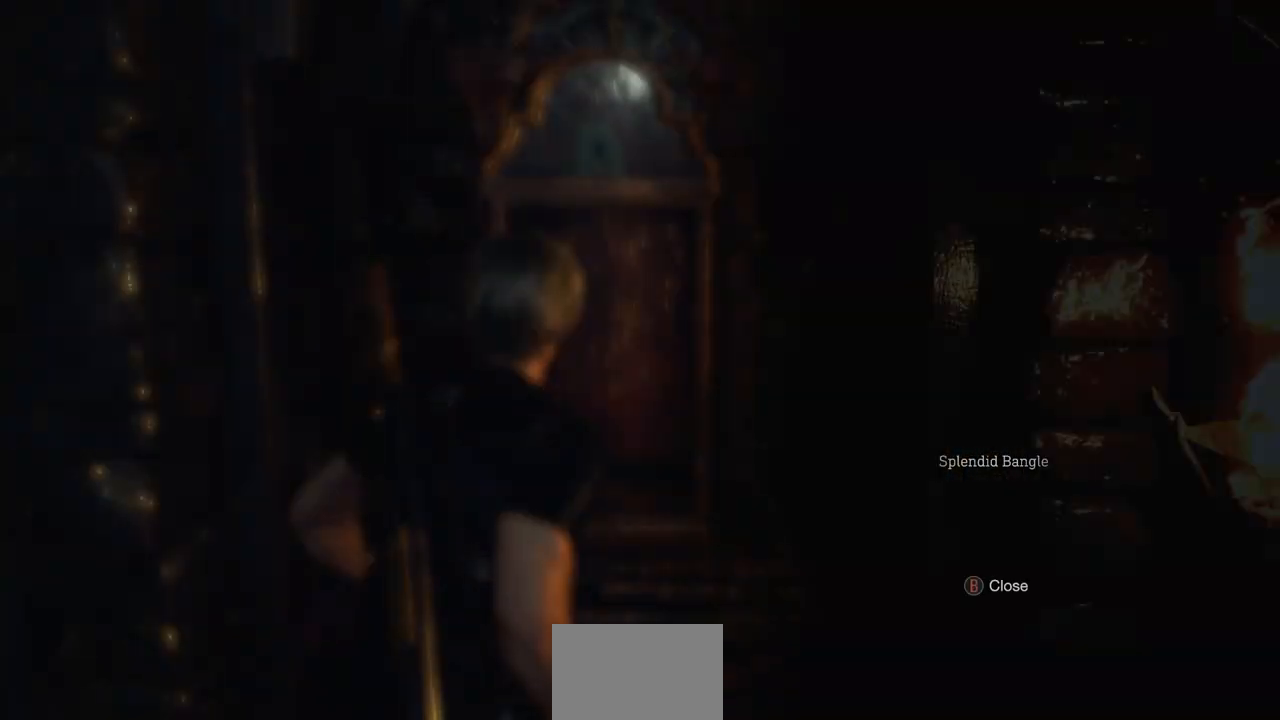
{"buttons": [], "left_stick": "down-right", "right_stick": "right", "events": [[17, "CIRCLE", "up"], [100, "left_stick", "down"], [183, "right_stick", "right"], [383, "left_stick", "down-right"]]}
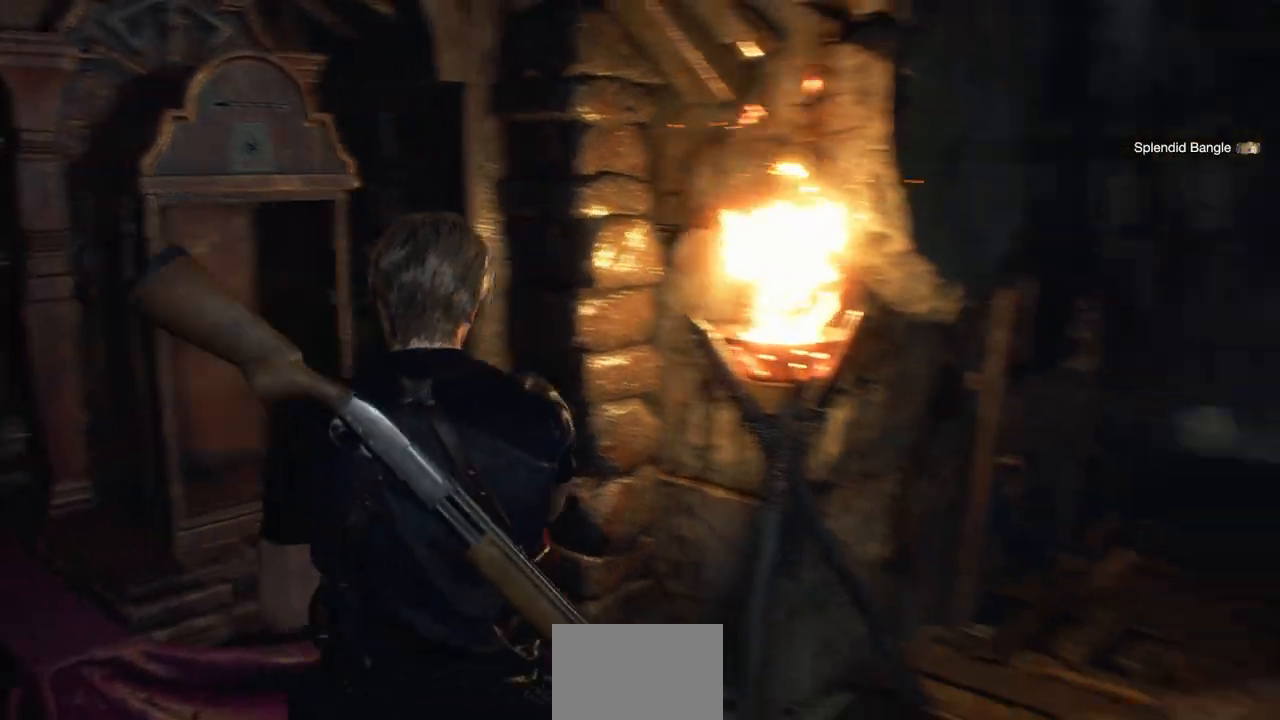
{"buttons": ["L3"], "left_stick": "up-right", "right_stick": "center", "events": [[33, "left_stick", "right"], [150, "left_stick", "up-right"], [183, "right_stick", "center"], [433, "L3", "down"]]}
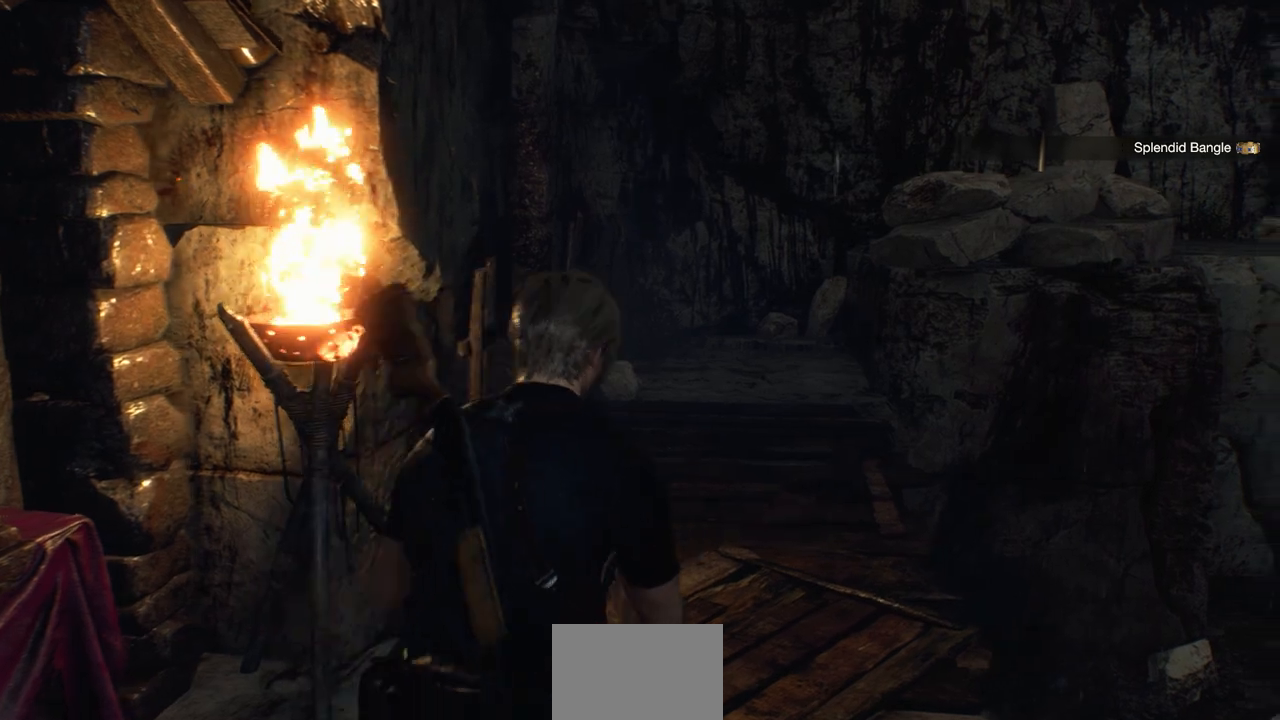
{"buttons": [], "left_stick": "up", "right_stick": "center", "events": [[133, "L3", "up"], [133, "left_stick", "up"]]}
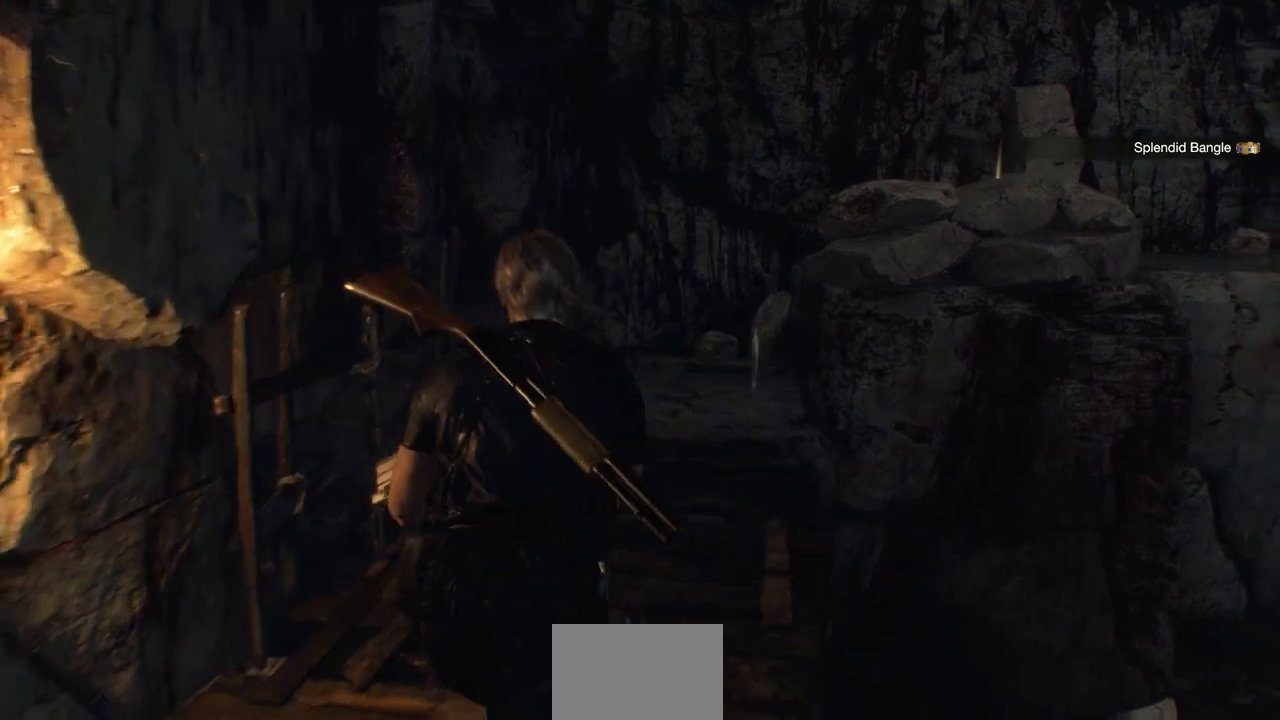
{"buttons": [], "left_stick": "up", "right_stick": "right", "events": [[283, "right_stick", "right"]]}
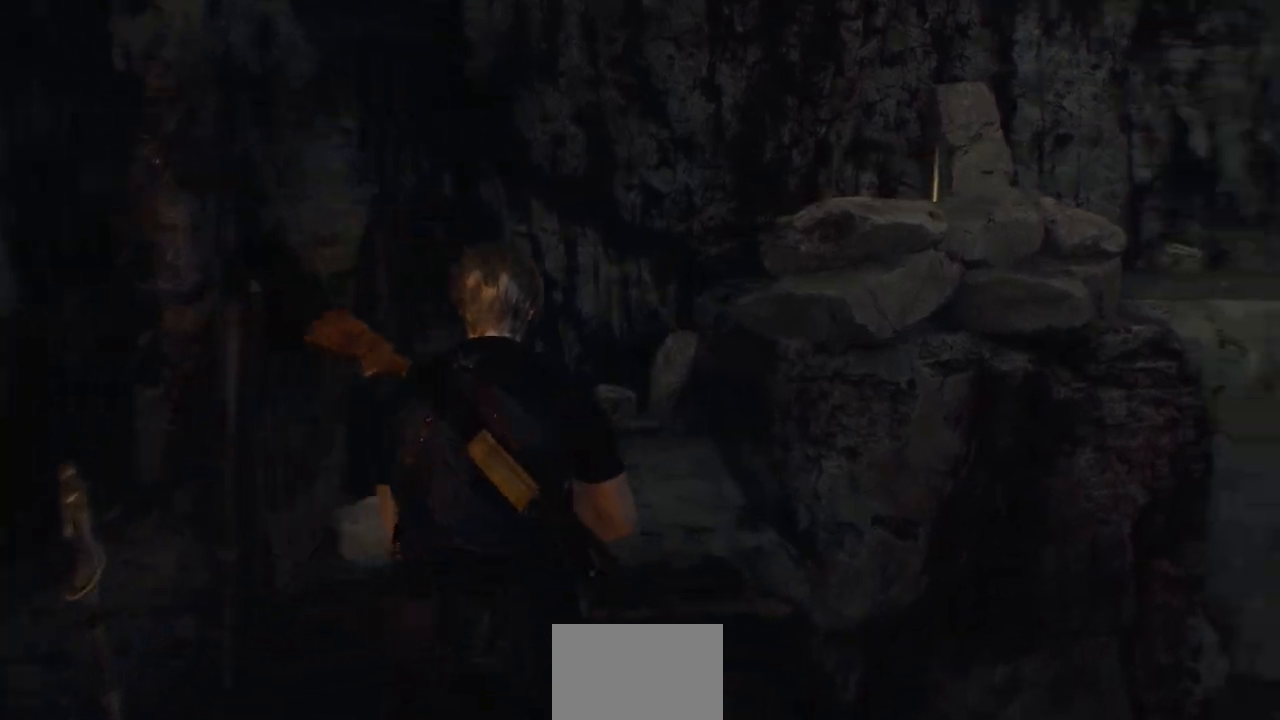
{"buttons": [], "left_stick": "up", "right_stick": "center", "events": [[33, "right_stick", "center"], [217, "right_stick", "right"], [433, "right_stick", "center"]]}
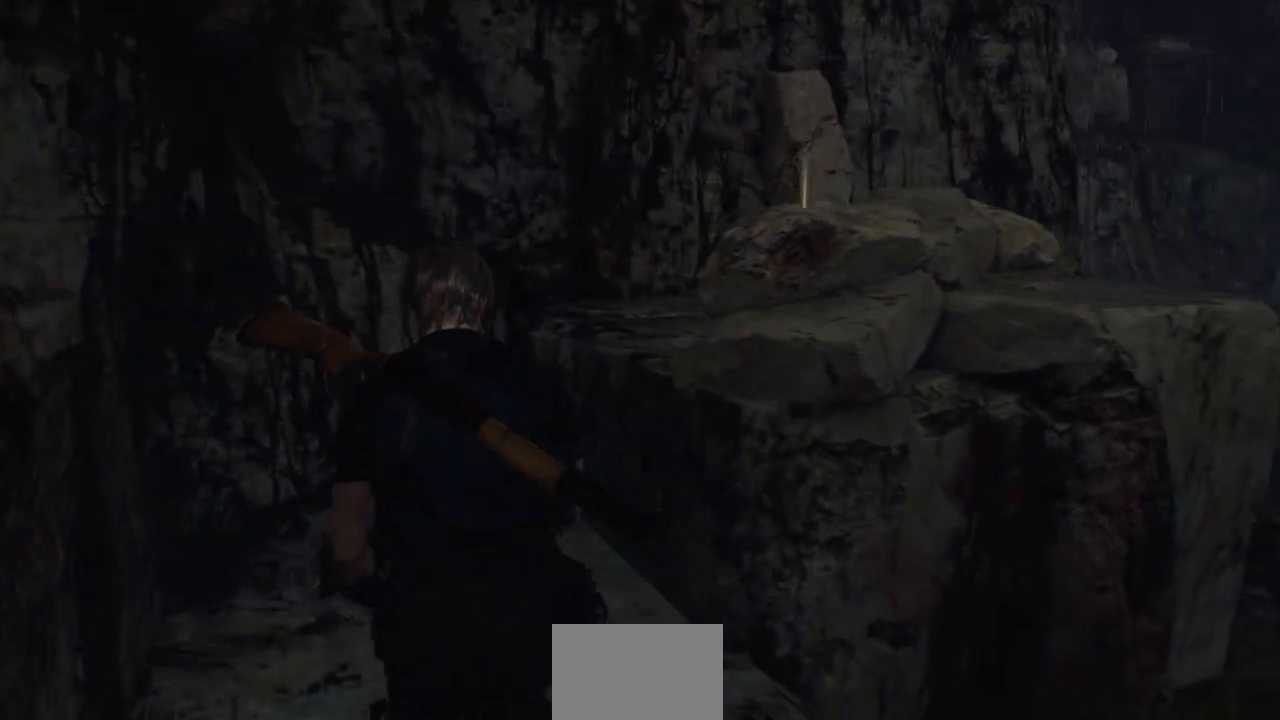
{"buttons": [], "left_stick": "up", "right_stick": "center", "events": [[117, "right_stick", "right"], [433, "right_stick", "center"]]}
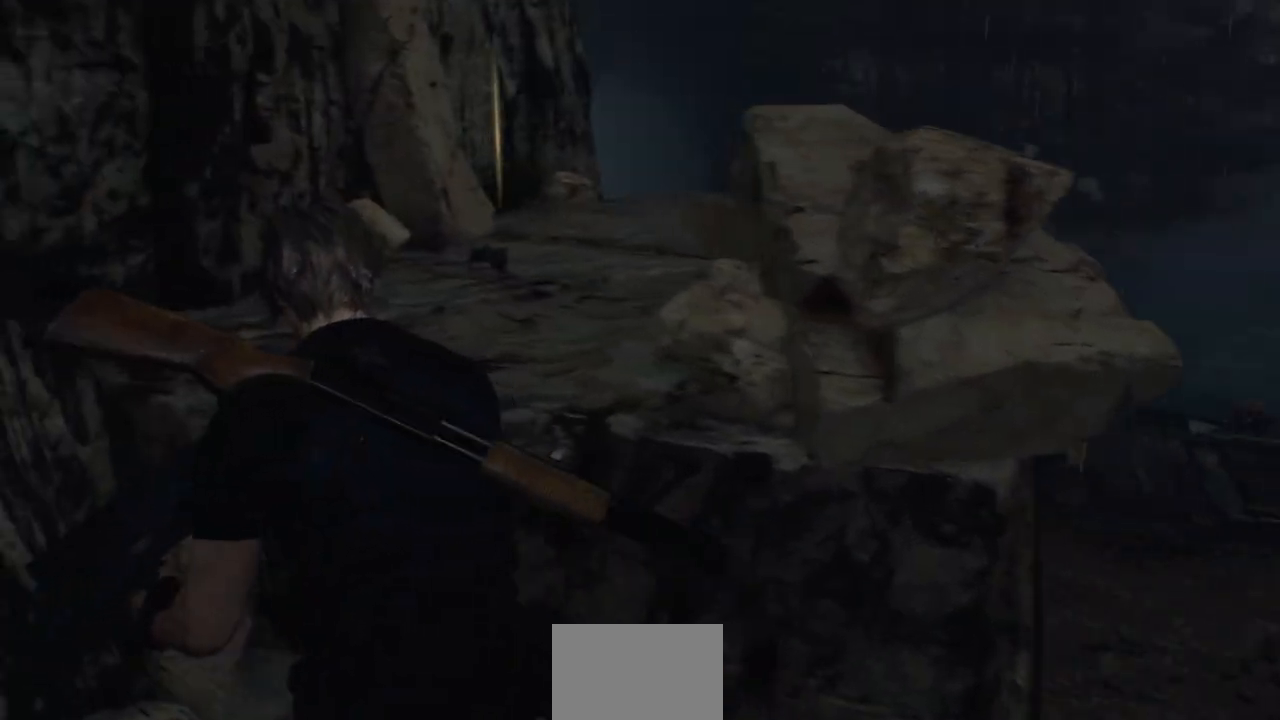
{"buttons": [], "left_stick": "center", "right_stick": "center", "events": [[67, "CROSS", "down"], [167, "CROSS", "up"], [267, "CROSS", "down"], [333, "CROSS", "up"], [333, "left_stick", "center"], [350, "CROSS", "down"], [383, "CROSS", "up"]]}
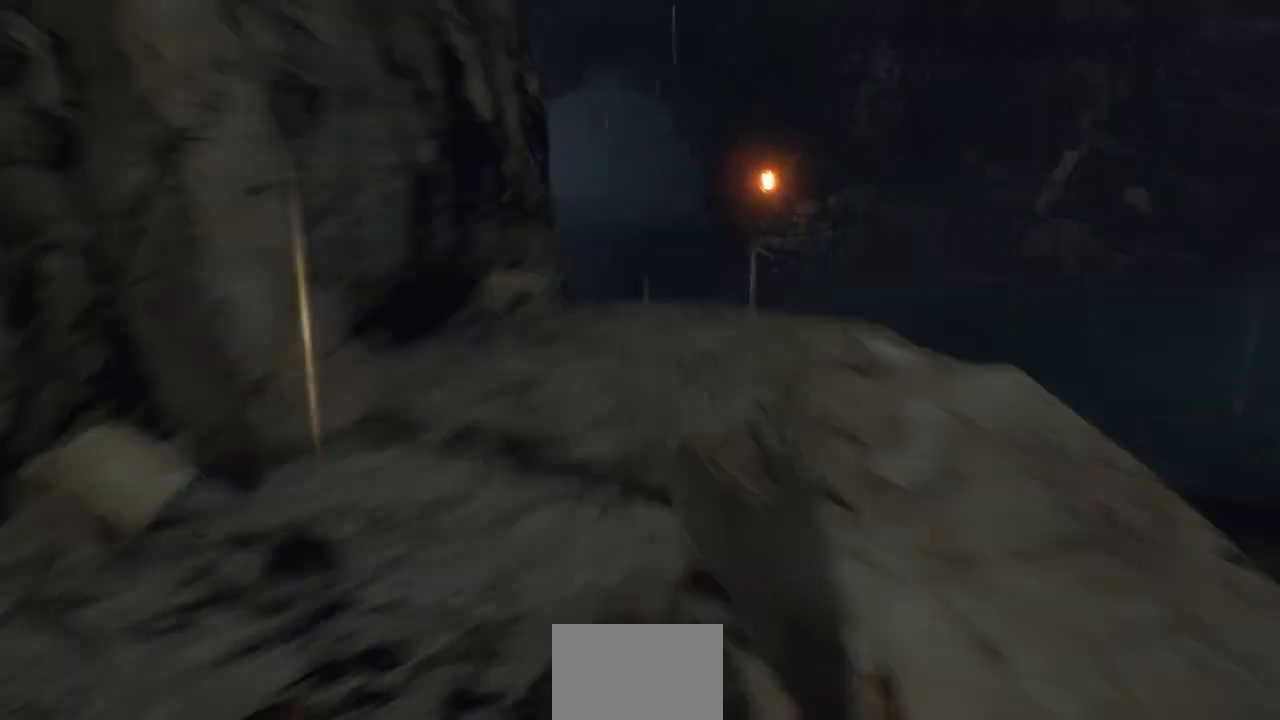
{"buttons": [], "left_stick": "up", "right_stick": "center", "events": [[133, "right_stick", "down-left"], [367, "right_stick", "center"], [417, "left_stick", "up"]]}
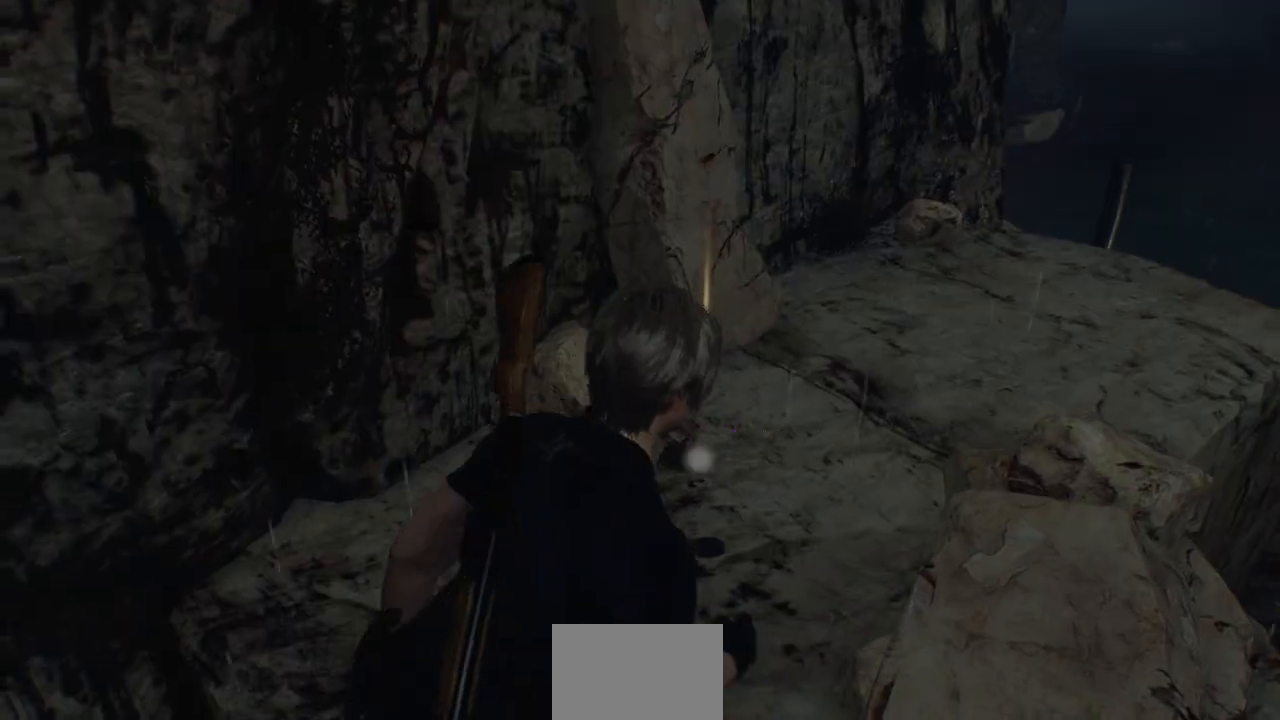
{"buttons": [], "left_stick": "center", "right_stick": "center", "events": [[333, "left_stick", "center"]]}
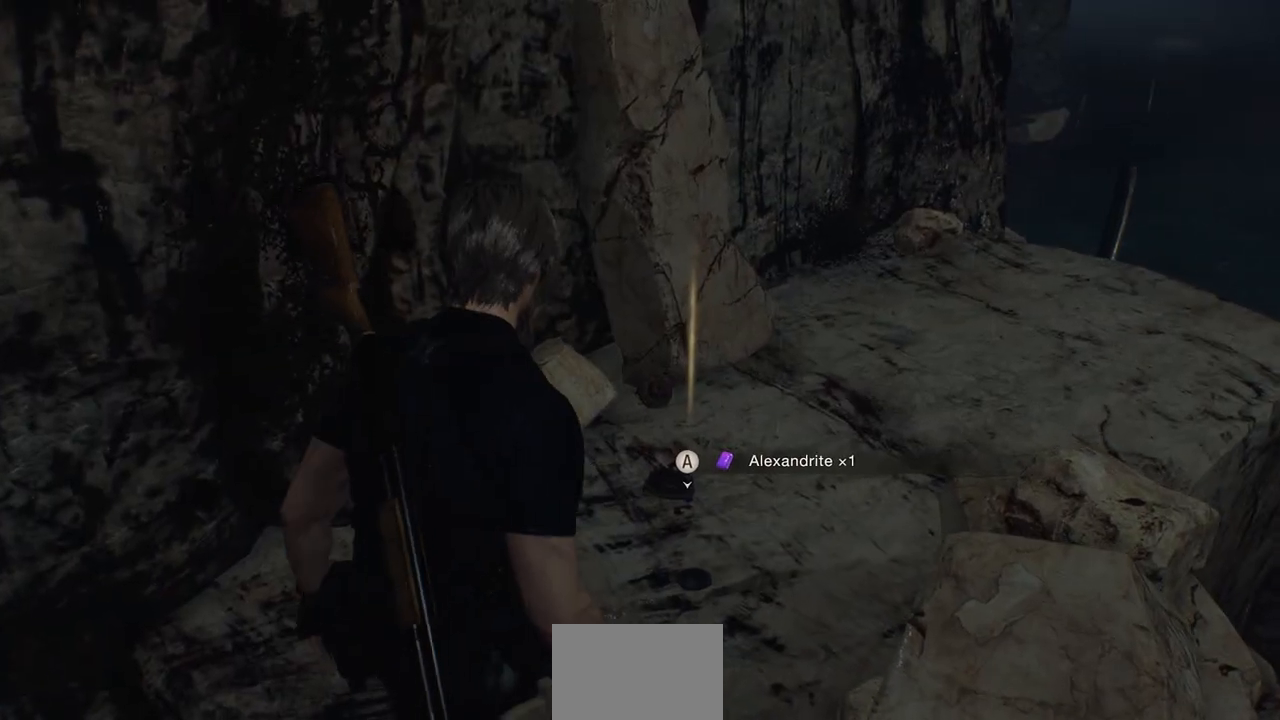
{"buttons": [], "left_stick": "center", "right_stick": "center", "events": []}
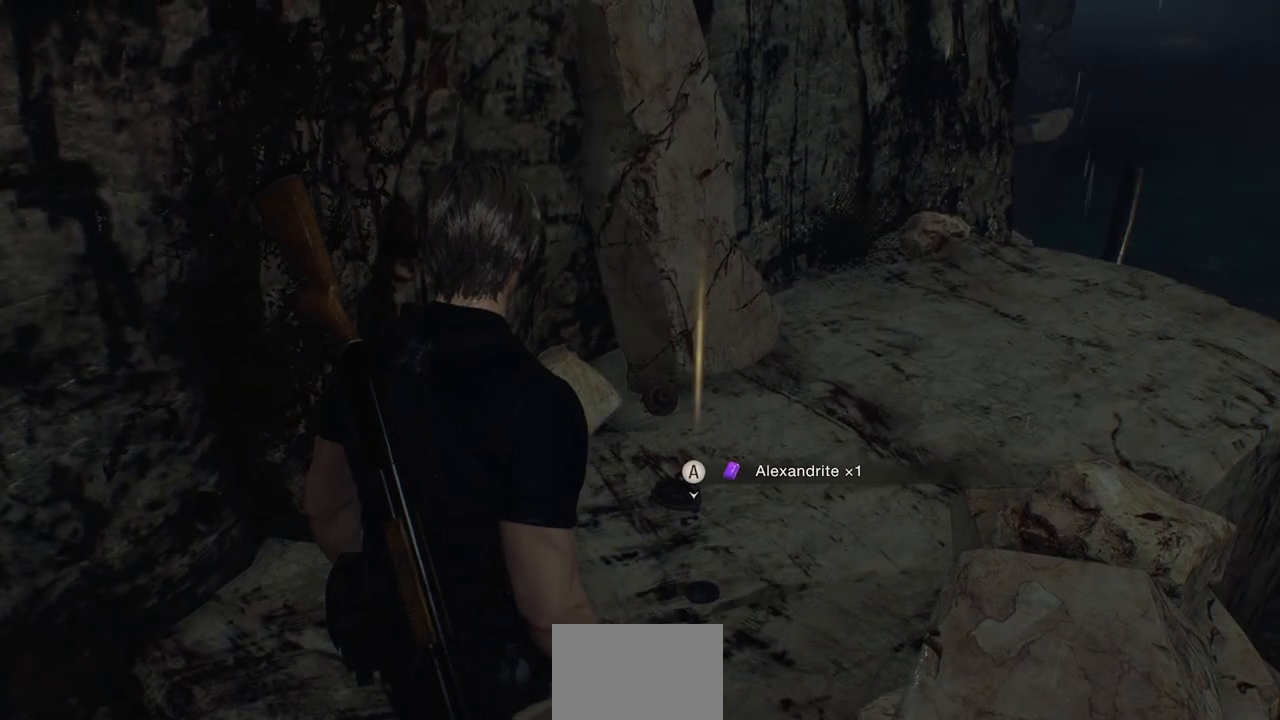
{"buttons": [], "left_stick": "center", "right_stick": "center", "events": [[50, "right_stick", "down-right"], [67, "left_stick", "up"], [167, "right_stick", "center"], [367, "left_stick", "center"]]}
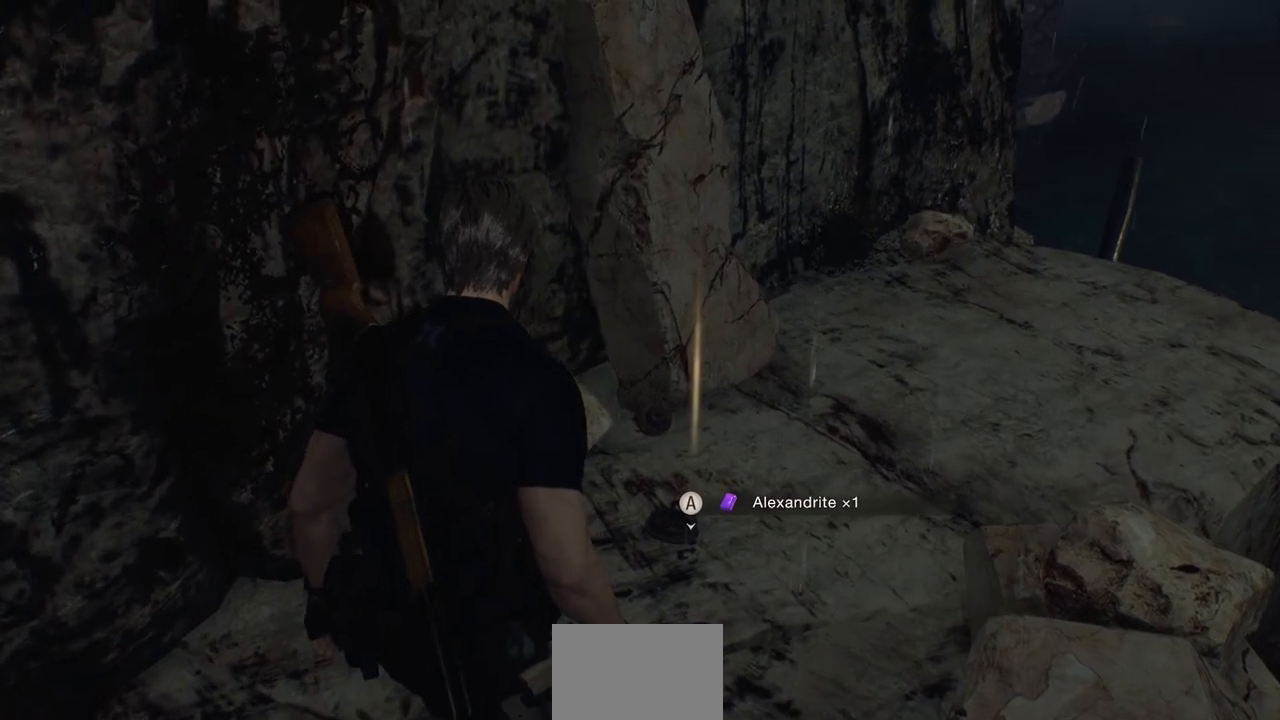
{"buttons": [], "left_stick": "center", "right_stick": "center", "events": []}
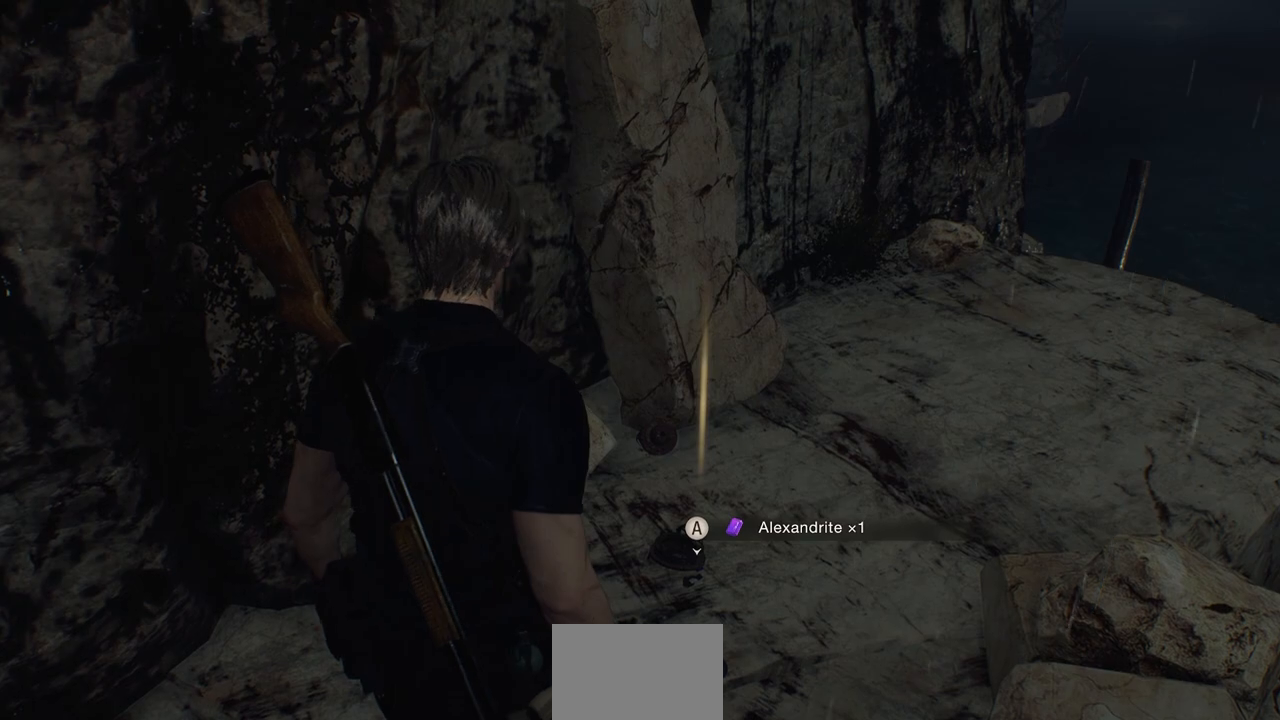
{"buttons": [], "left_stick": "center", "right_stick": "center", "events": [[200, "right_stick", "right"], [400, "right_stick", "center"]]}
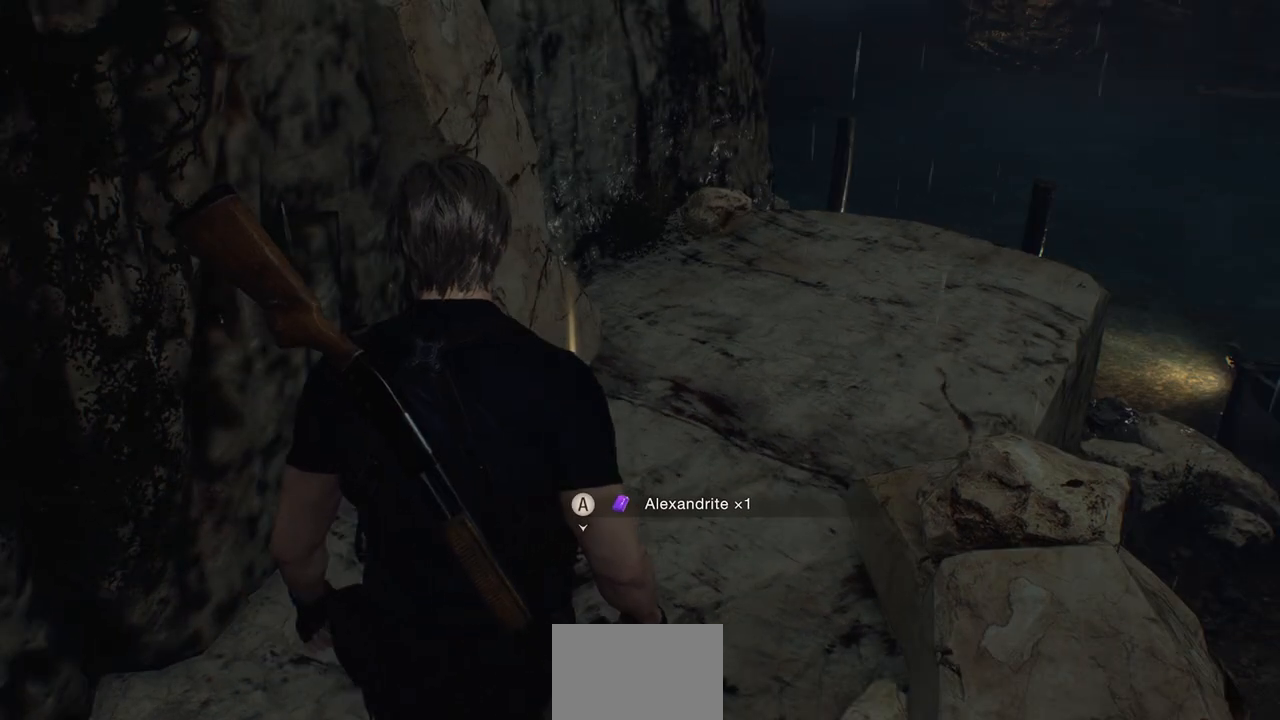
{"buttons": [], "left_stick": "up", "right_stick": "center", "events": [[100, "CROSS", "down"], [200, "CROSS", "up"], [317, "left_stick", "up"]]}
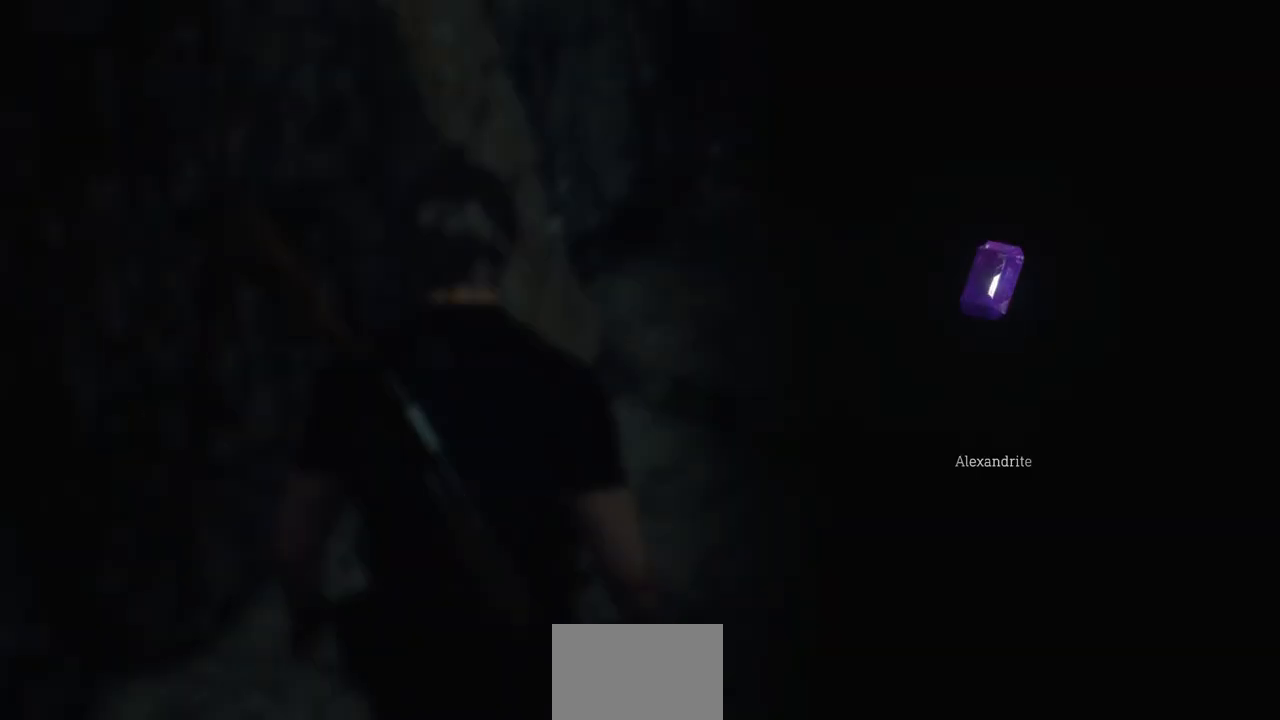
{"buttons": [], "left_stick": "center", "right_stick": "center", "events": [[83, "left_stick", "center"]]}
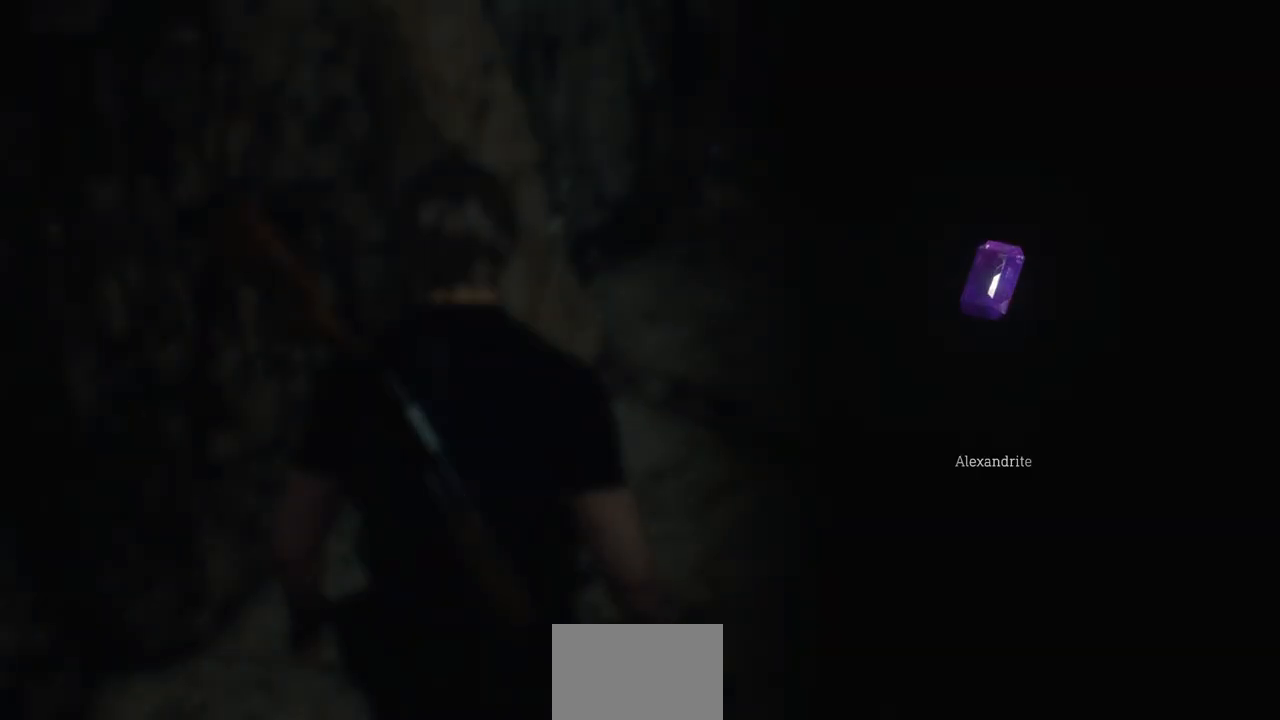
{"buttons": ["CIRCLE"], "left_stick": "up", "right_stick": "center", "events": [[283, "left_stick", "up"], [367, "left_stick", "up-right"], [483, "left_stick", "up"], [500, "CIRCLE", "down"]]}